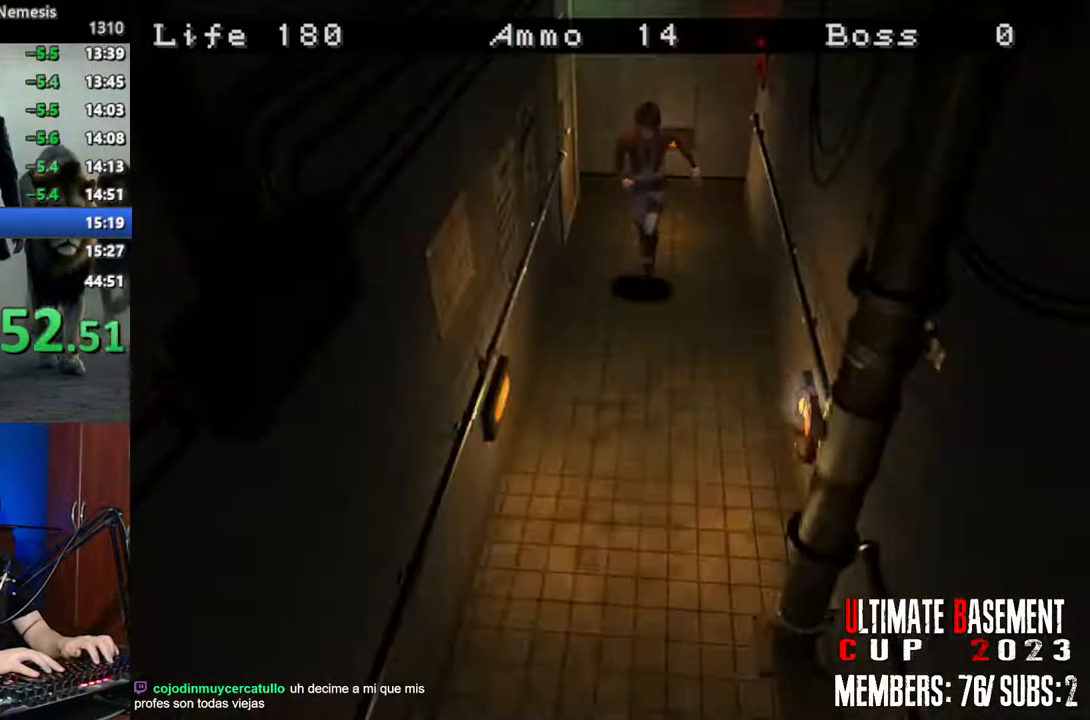
Gameplay with keyboard; each line is a JSON object with the keys held at the frame after it. "events" lists presses ("down") and releases ("up") of "a", "d", "k", "l", "o", "q", "s", "semicolon", "shift", "space" and "w" between this image and that frame as [ms after this image, input, new state], when the widget could be followed in between. No other keys are recorded. Mouse input is not recorded.
{"keys": ["shift", "w"], "events": [[33, "d", "up"]]}
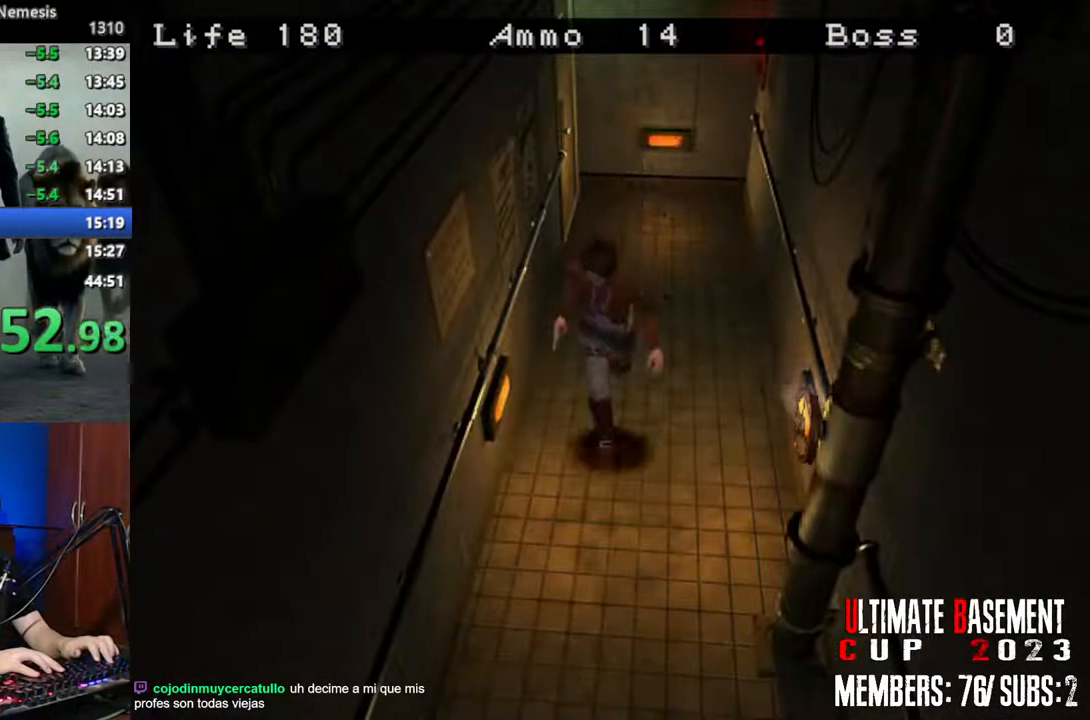
{"keys": ["shift", "w"], "events": []}
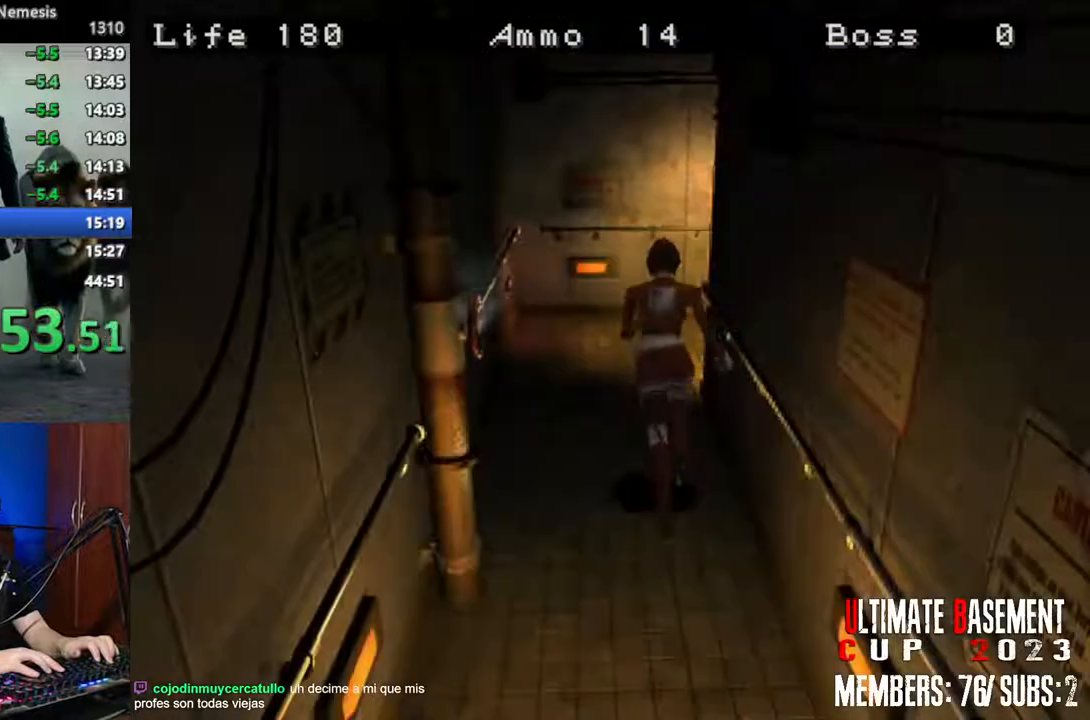
{"keys": ["d", "shift", "w"], "events": [[450, "d", "down"]]}
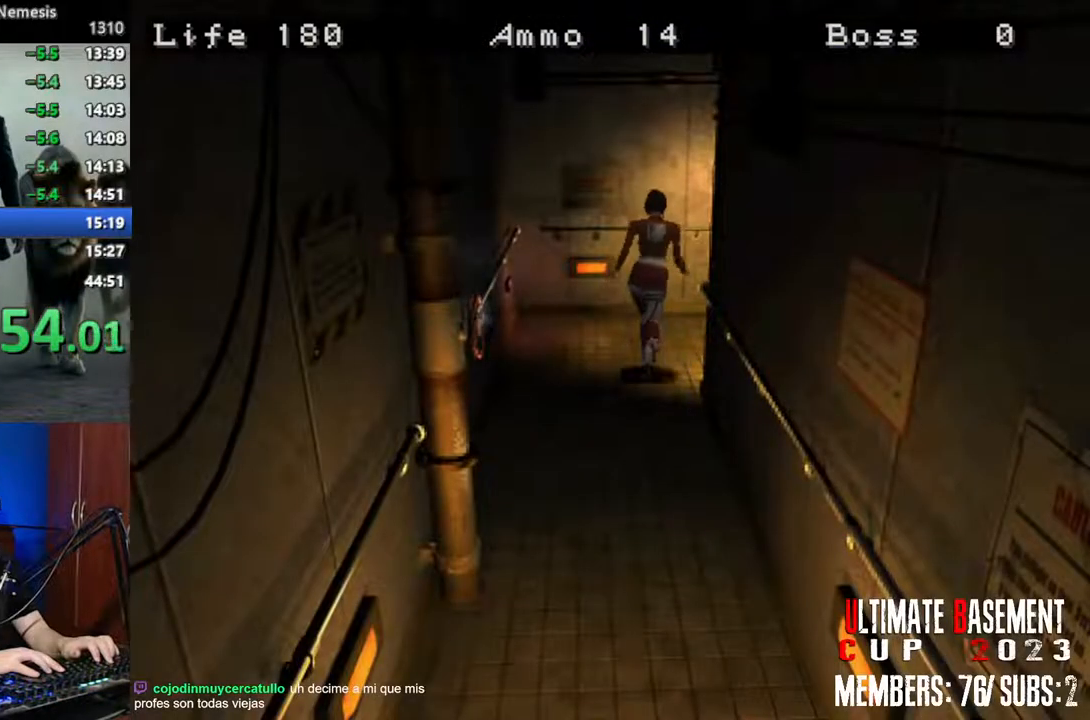
{"keys": ["shift", "w"], "events": [[467, "d", "up"]]}
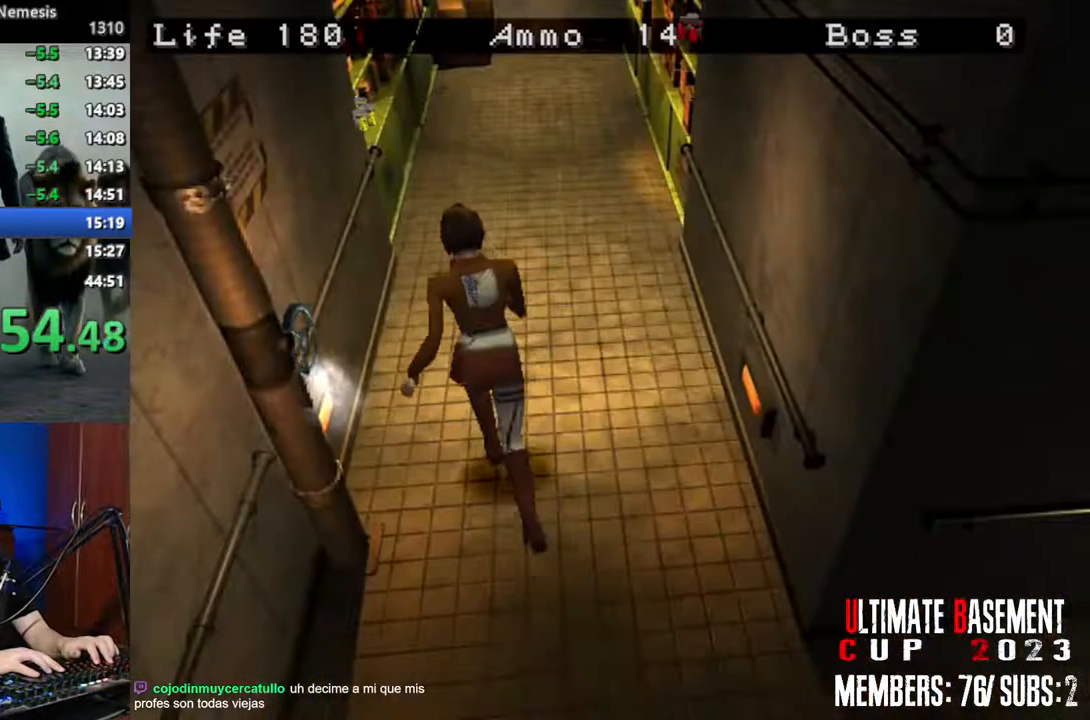
{"keys": ["shift", "w"], "events": []}
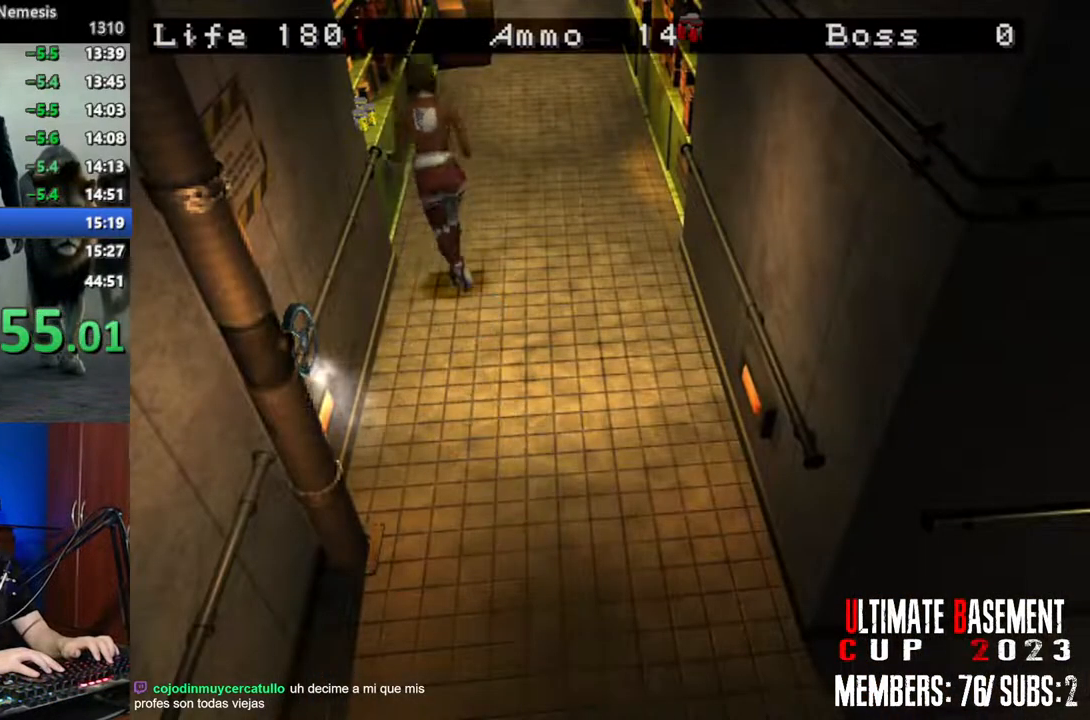
{"keys": ["shift", "w"], "events": []}
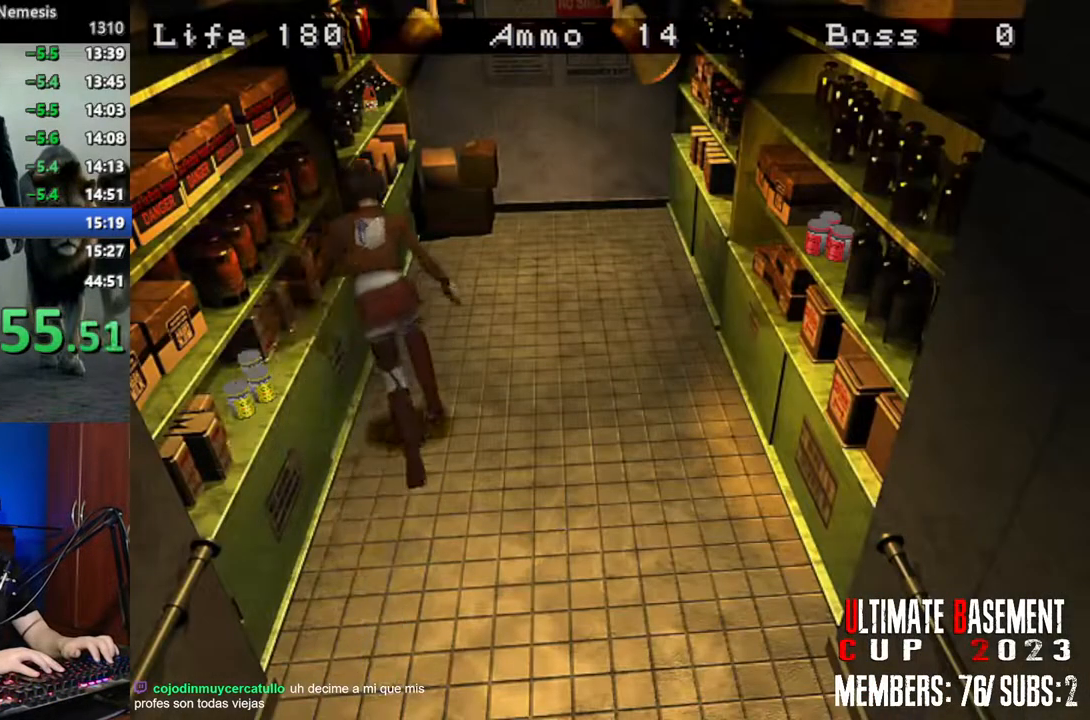
{"keys": ["a", "shift", "w"], "events": [[467, "a", "down"]]}
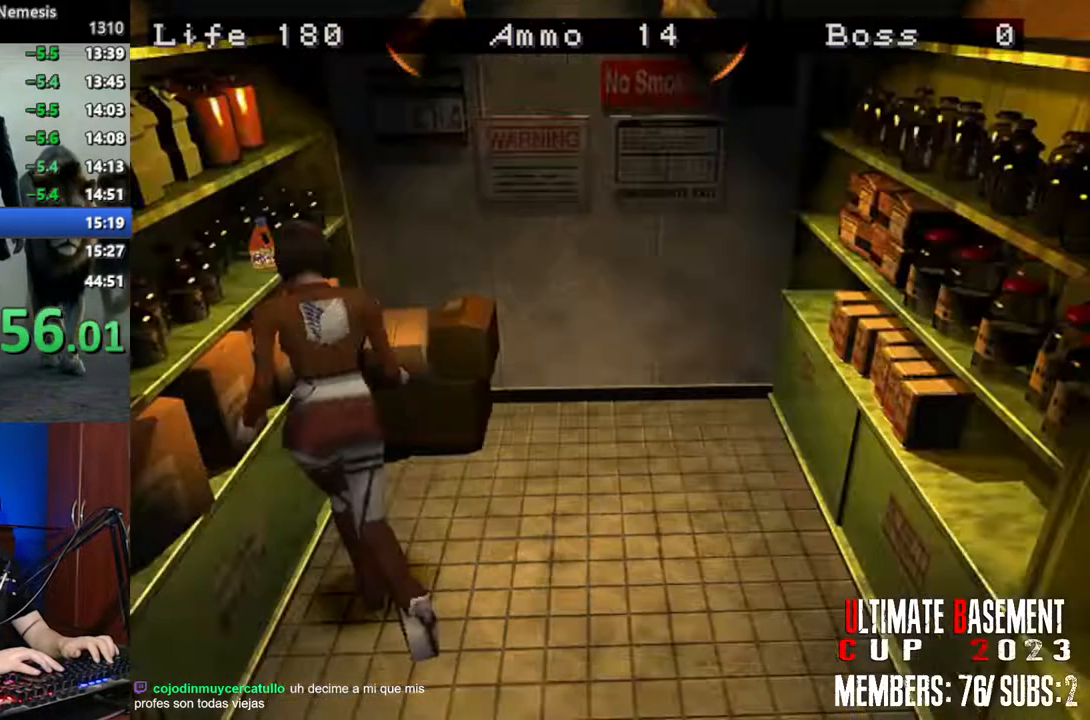
{"keys": ["q", "shift"], "events": [[50, "semicolon", "down"], [150, "a", "up"], [150, "semicolon", "up"], [233, "semicolon", "down"], [283, "w", "up"], [333, "semicolon", "up"], [383, "q", "down"]]}
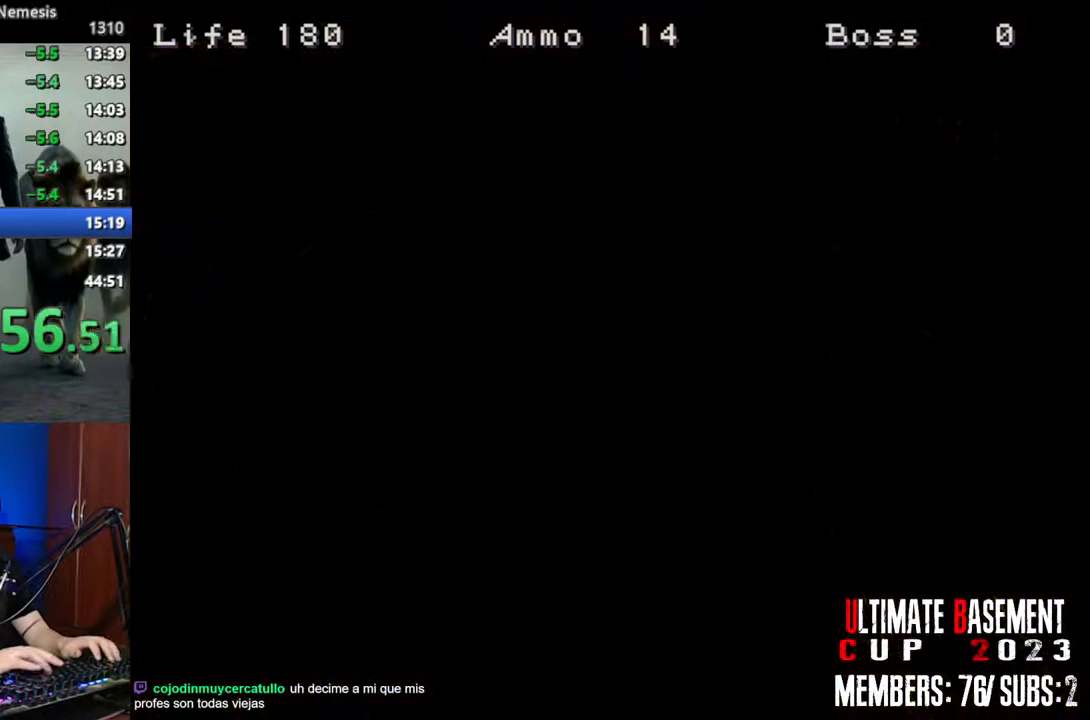
{"keys": ["q", "semicolon", "shift"], "events": [[483, "semicolon", "down"]]}
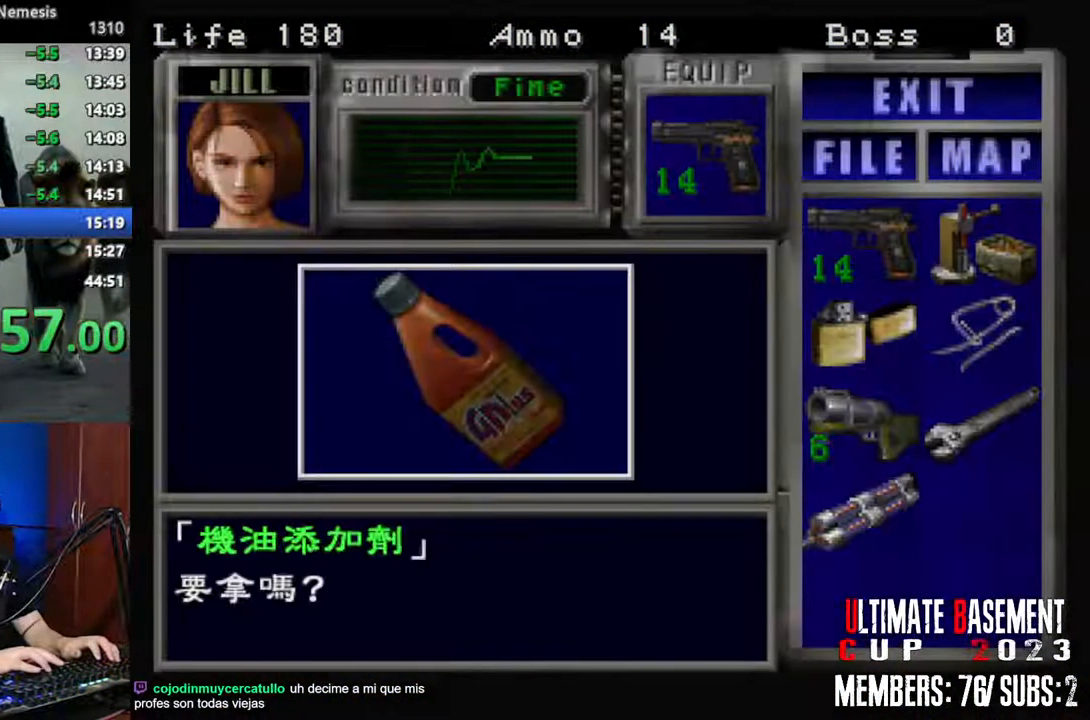
{"keys": ["semicolon", "shift"], "events": [[33, "q", "up"], [83, "semicolon", "up"], [183, "semicolon", "down"], [233, "semicolon", "up"], [317, "q", "down"], [317, "semicolon", "down"], [367, "semicolon", "up"], [417, "q", "up"], [467, "semicolon", "down"]]}
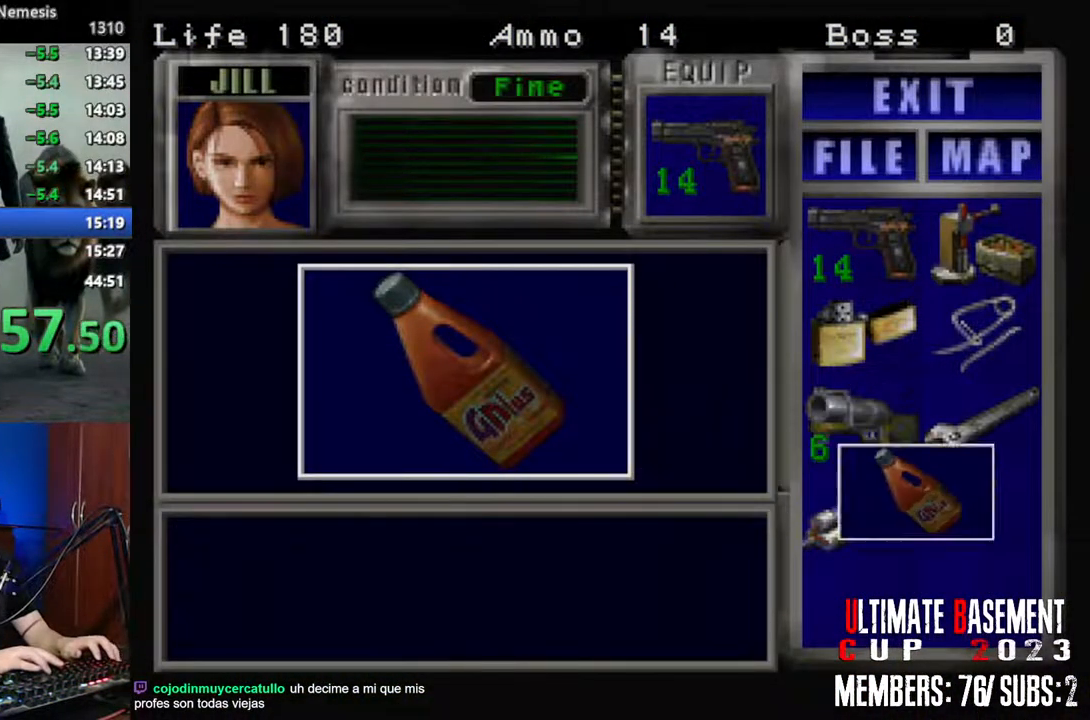
{"keys": ["s", "shift"], "events": [[50, "semicolon", "up"], [100, "q", "down"], [150, "semicolon", "down"], [200, "q", "up"], [250, "semicolon", "up"], [333, "shift", "up"], [383, "s", "down"], [483, "shift", "down"]]}
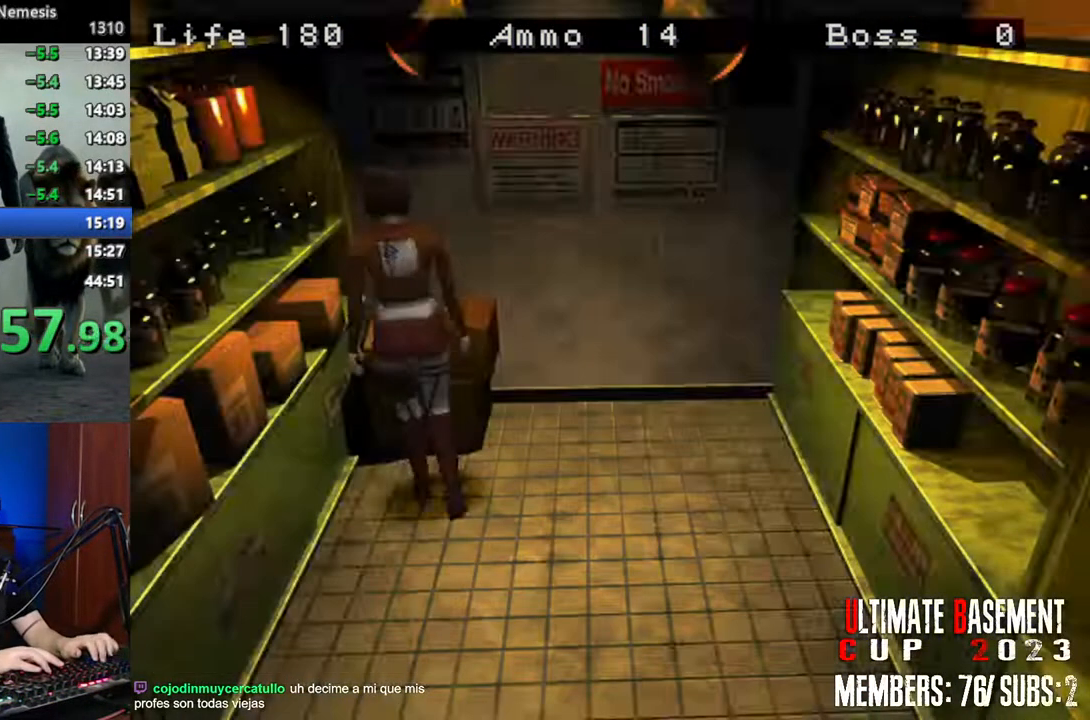
{"keys": ["shift", "w"], "events": [[17, "s", "up"], [217, "w", "down"]]}
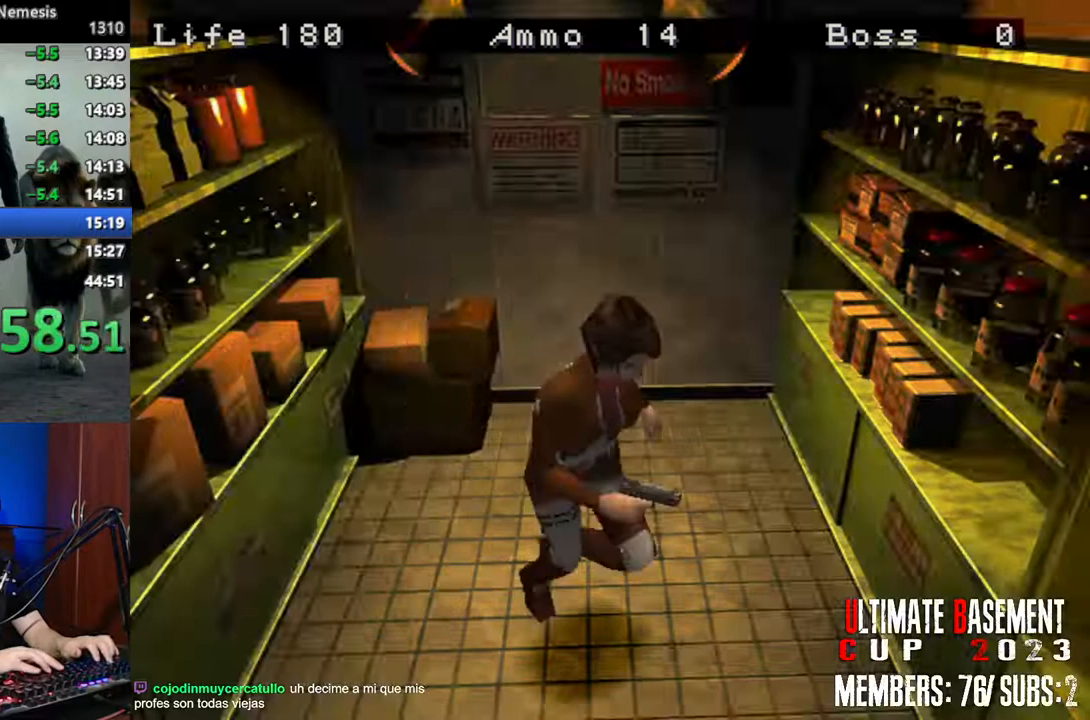
{"keys": ["shift", "w"], "events": [[233, "d", "down"], [467, "d", "up"]]}
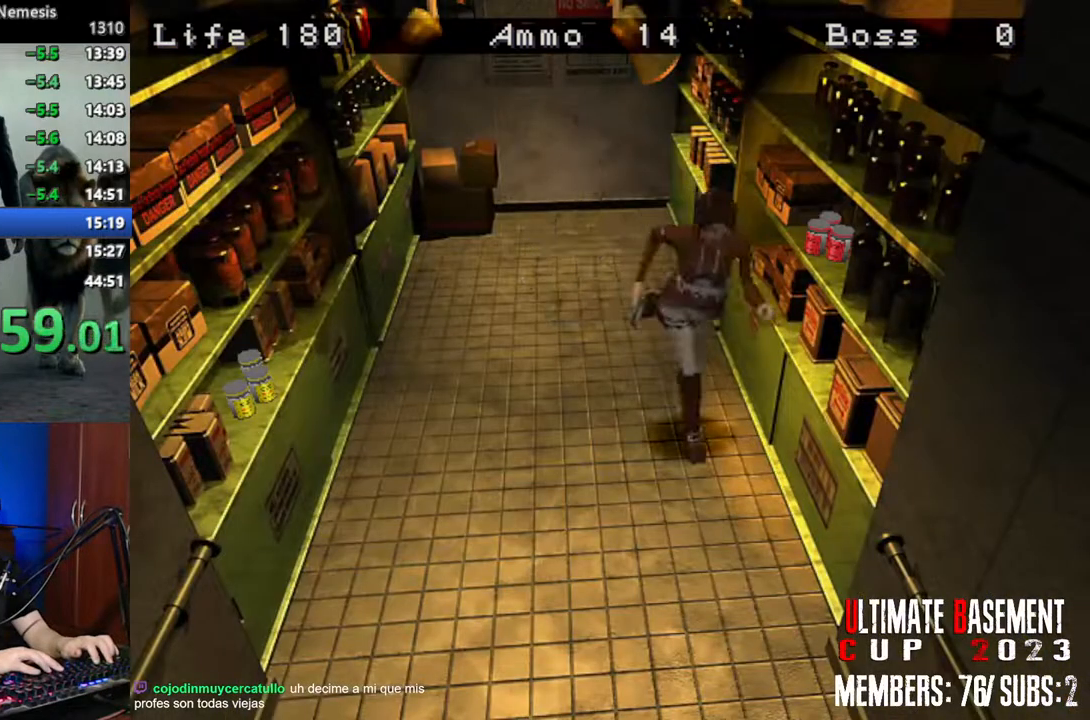
{"keys": ["shift", "w"], "events": []}
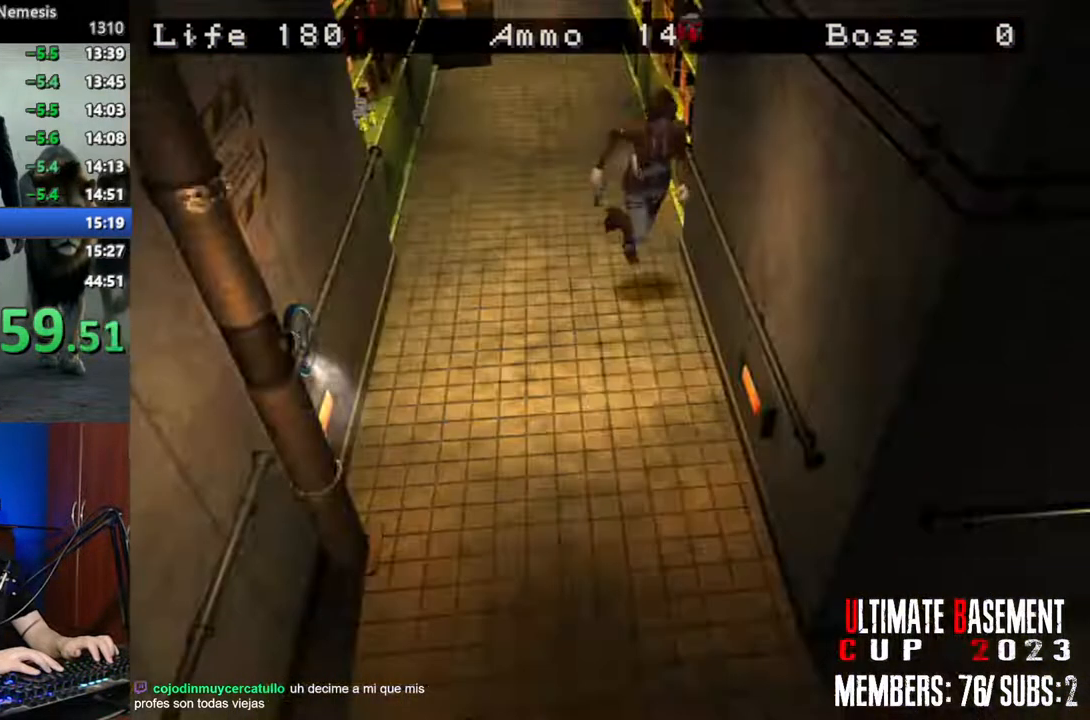
{"keys": ["shift", "w"], "events": []}
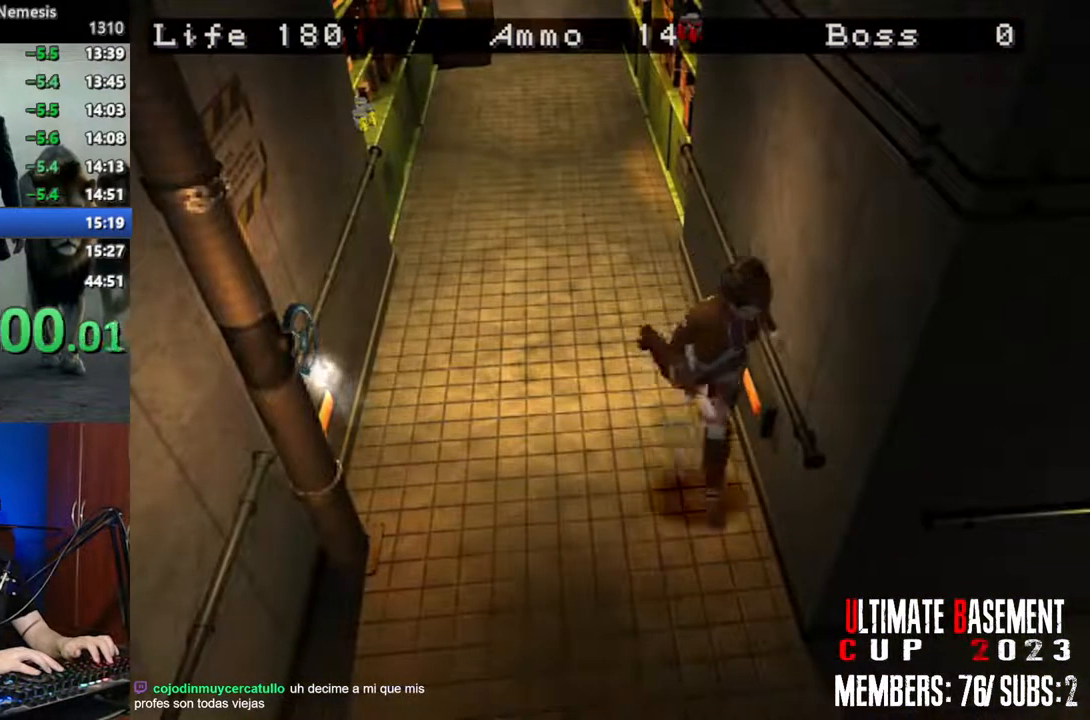
{"keys": ["a", "shift", "w"], "events": [[500, "a", "down"]]}
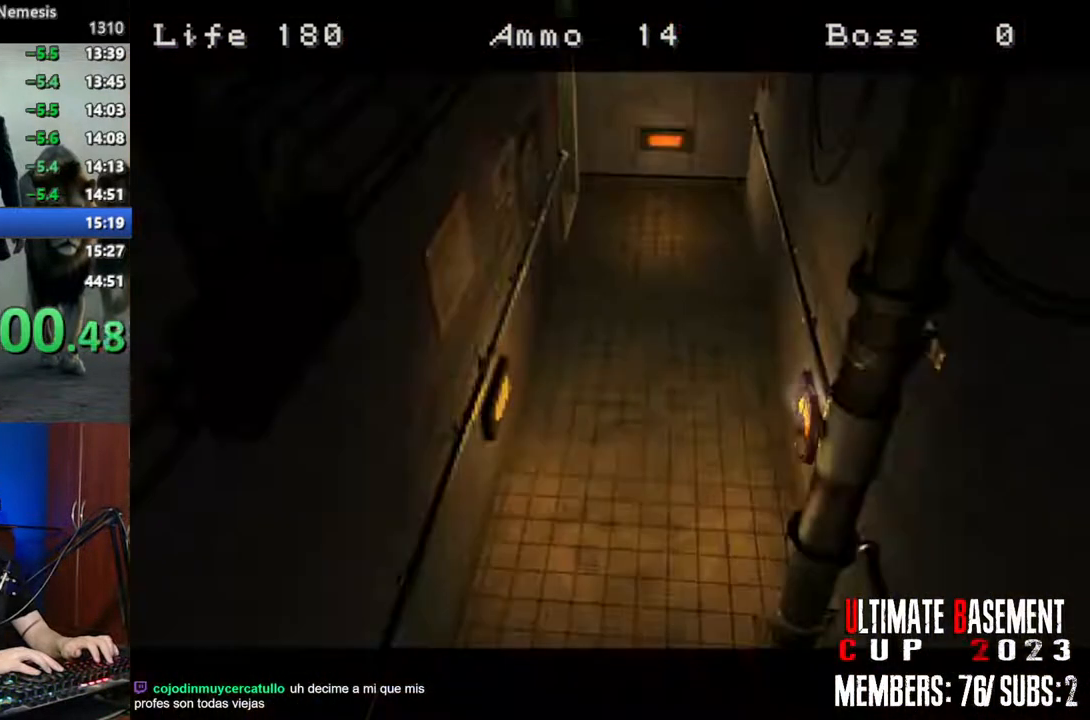
{"keys": ["a", "shift", "w"], "events": []}
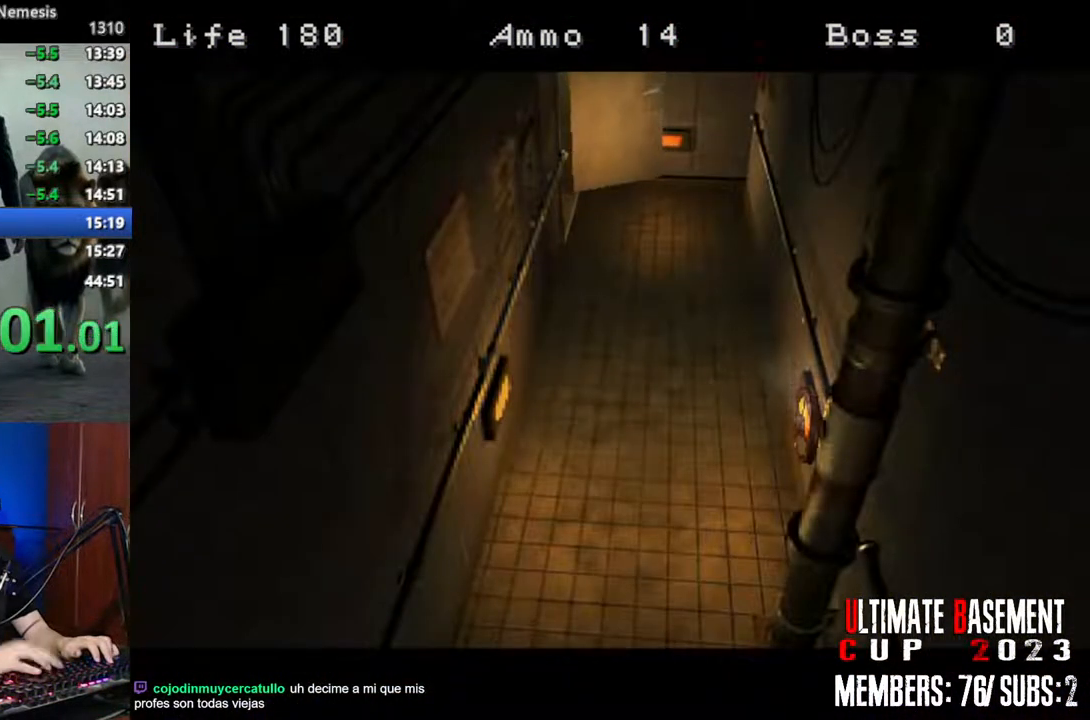
{"keys": [], "events": [[267, "a", "up"], [300, "w", "up"], [350, "shift", "up"]]}
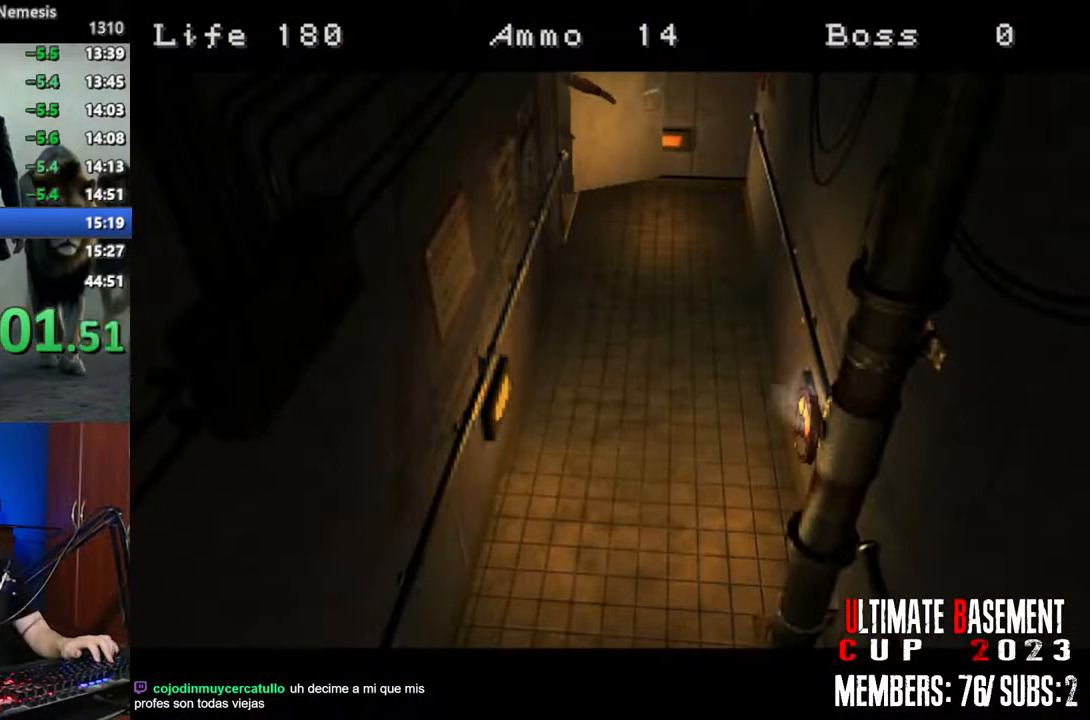
{"keys": [], "events": []}
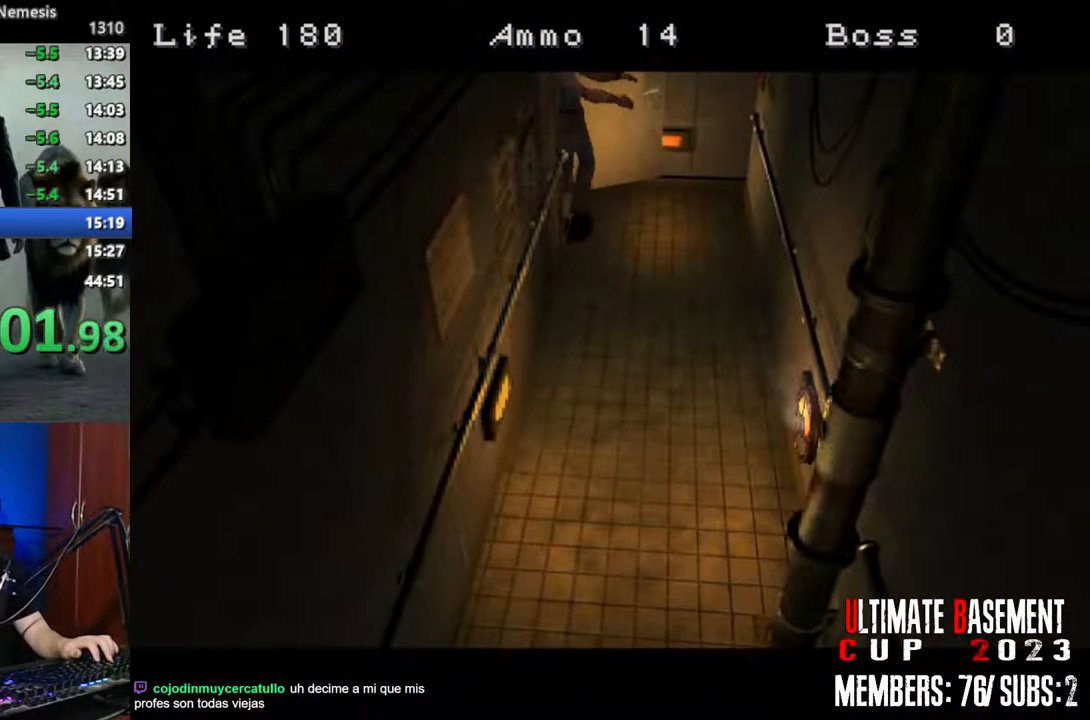
{"keys": [], "events": []}
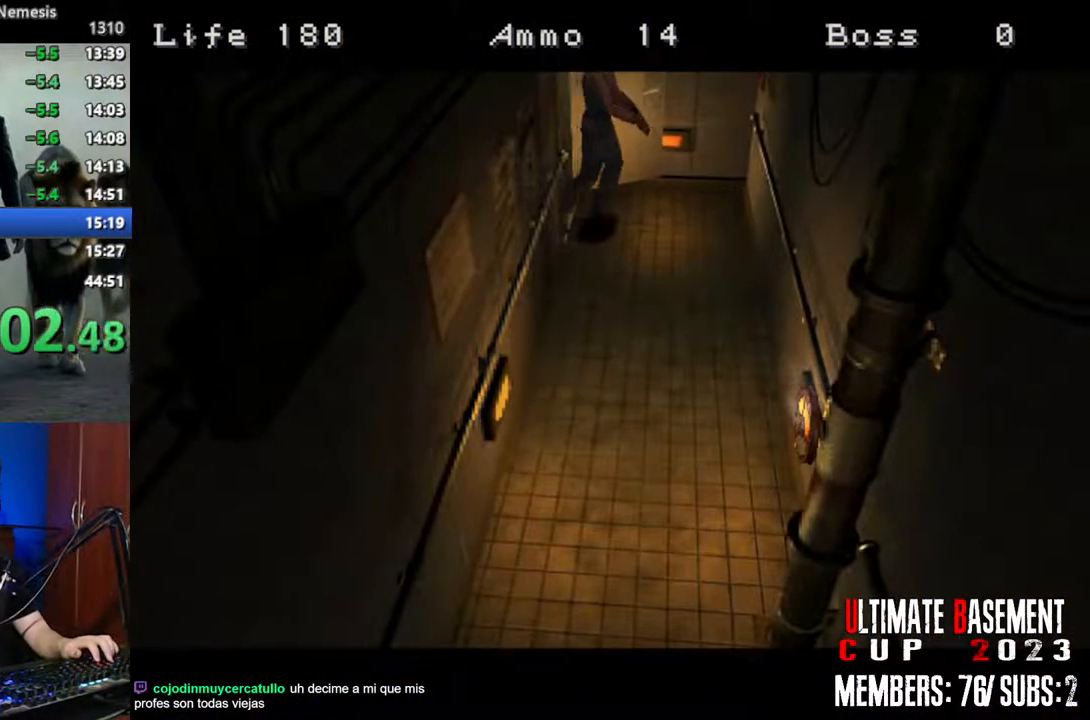
{"keys": [], "events": []}
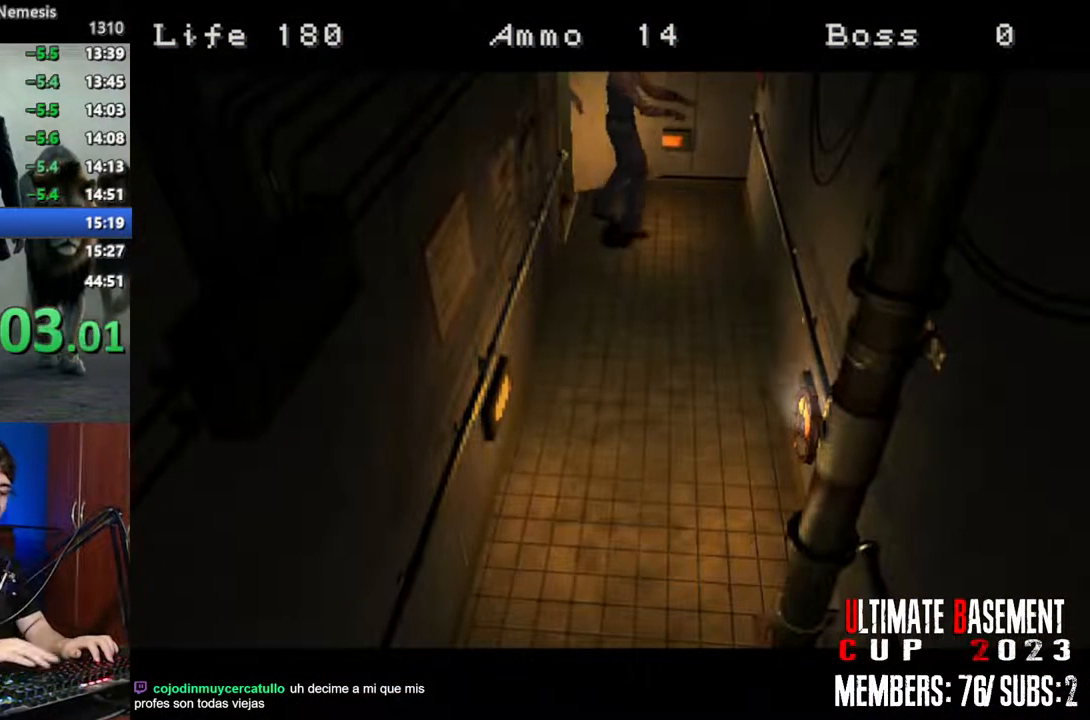
{"keys": [], "events": []}
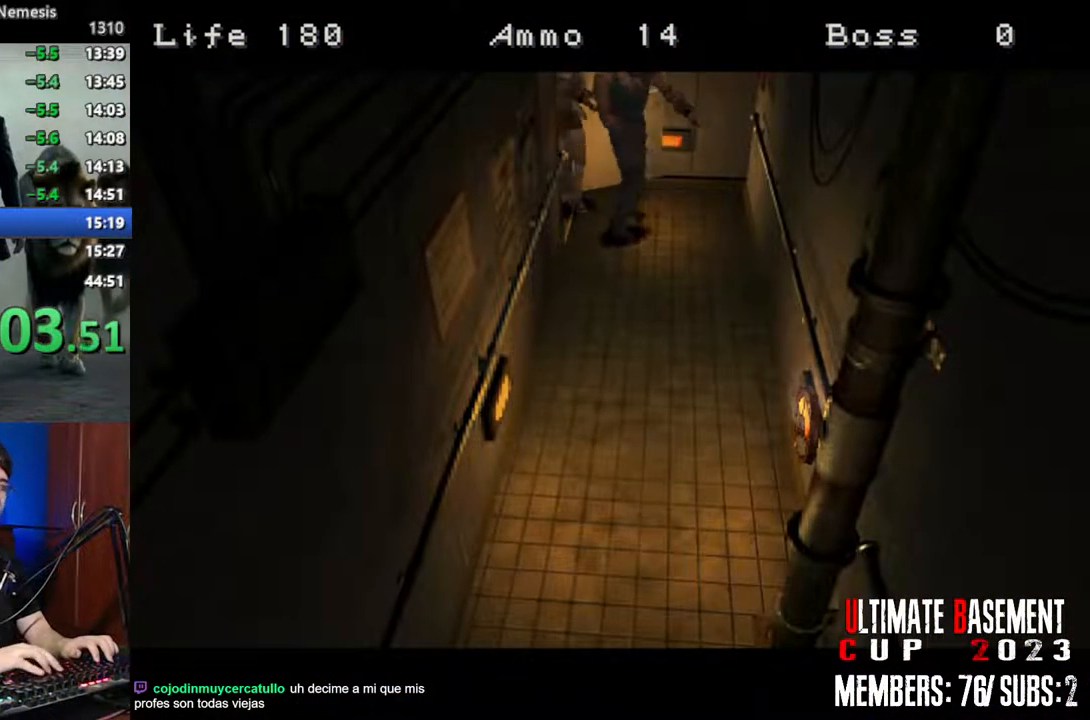
{"keys": ["shift"], "events": [[150, "shift", "down"]]}
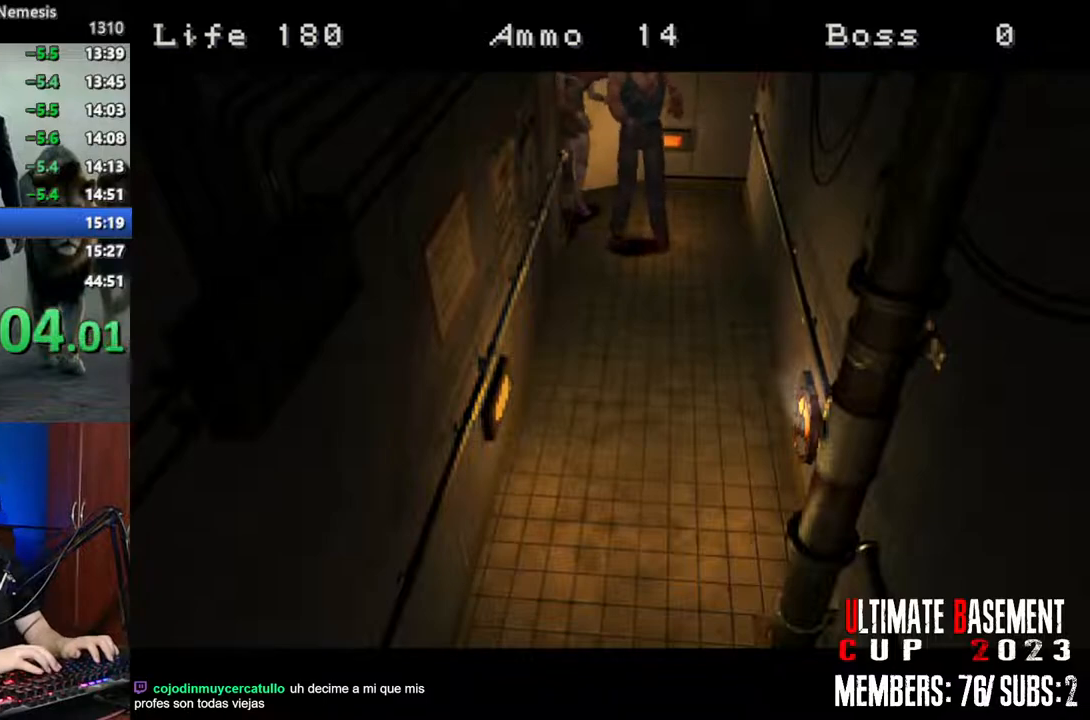
{"keys": ["a", "shift", "w"], "events": [[17, "w", "down"], [67, "a", "down"]]}
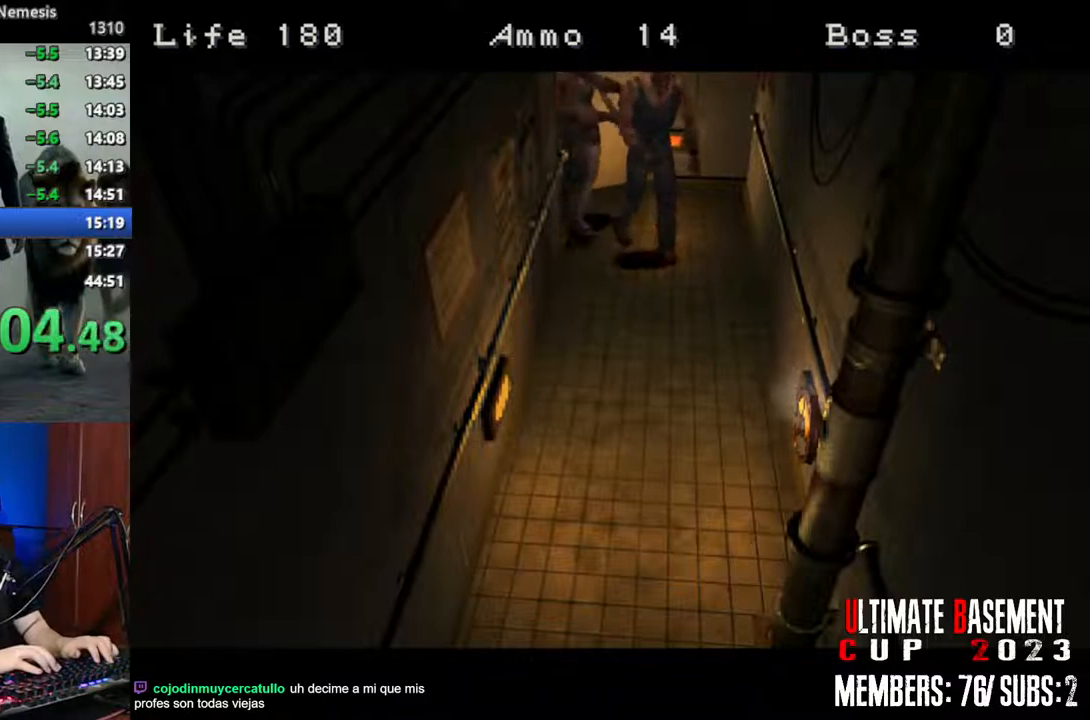
{"keys": ["a", "shift", "w"], "events": []}
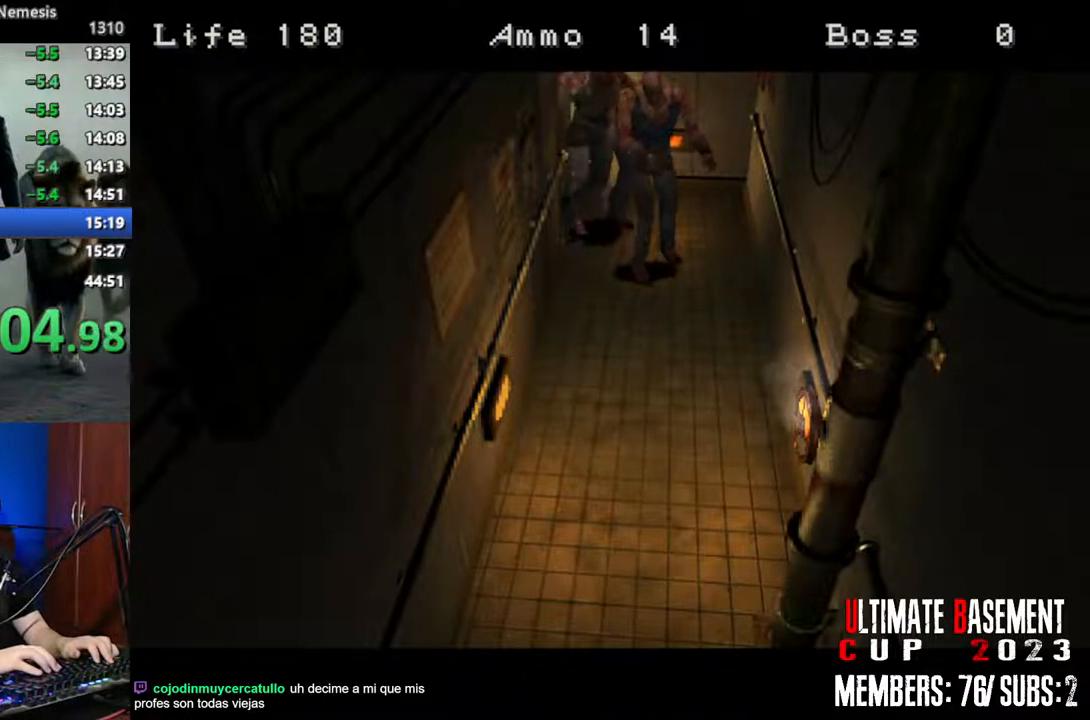
{"keys": ["a", "shift", "w"], "events": []}
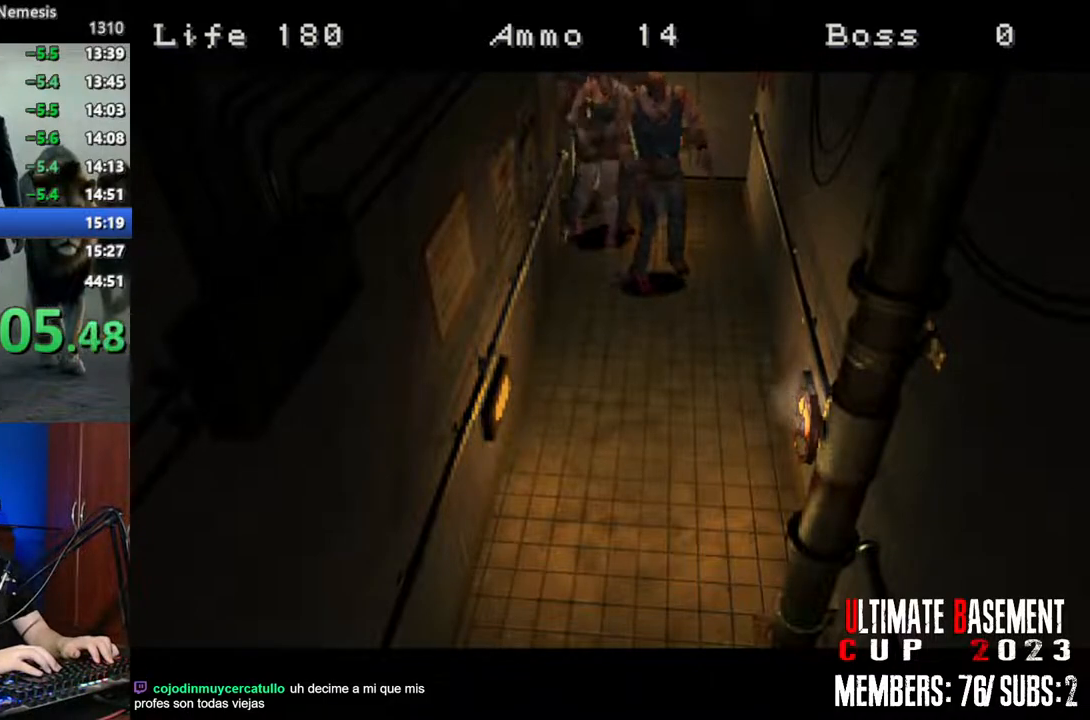
{"keys": ["a", "shift", "w"], "events": []}
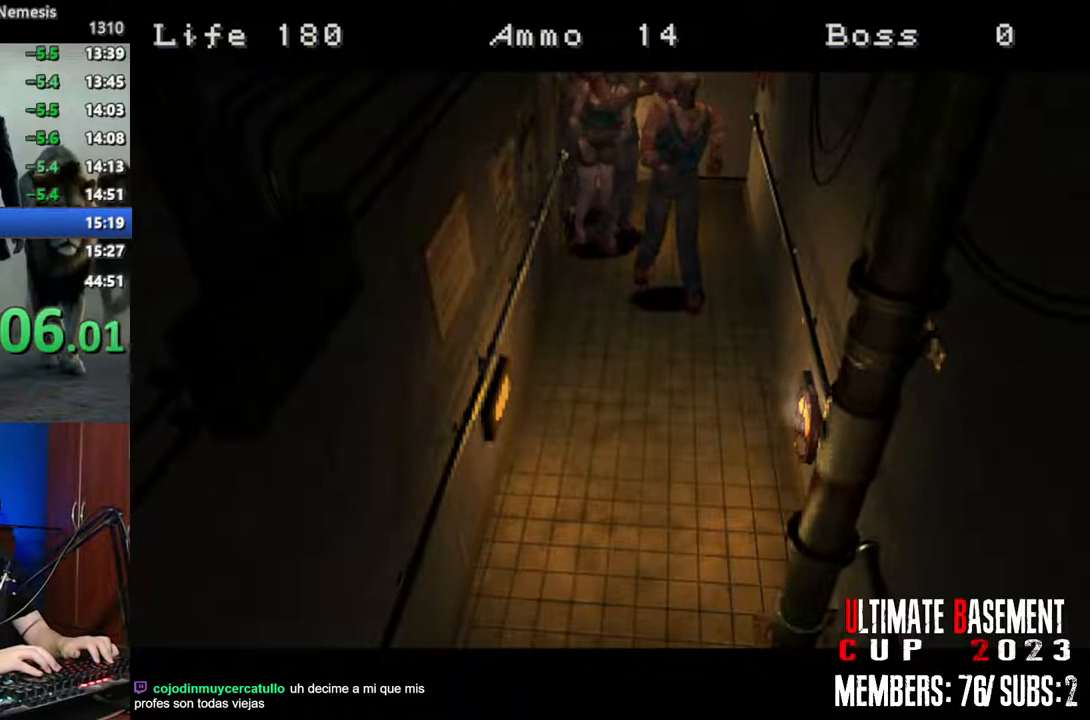
{"keys": ["a", "shift", "w"], "events": []}